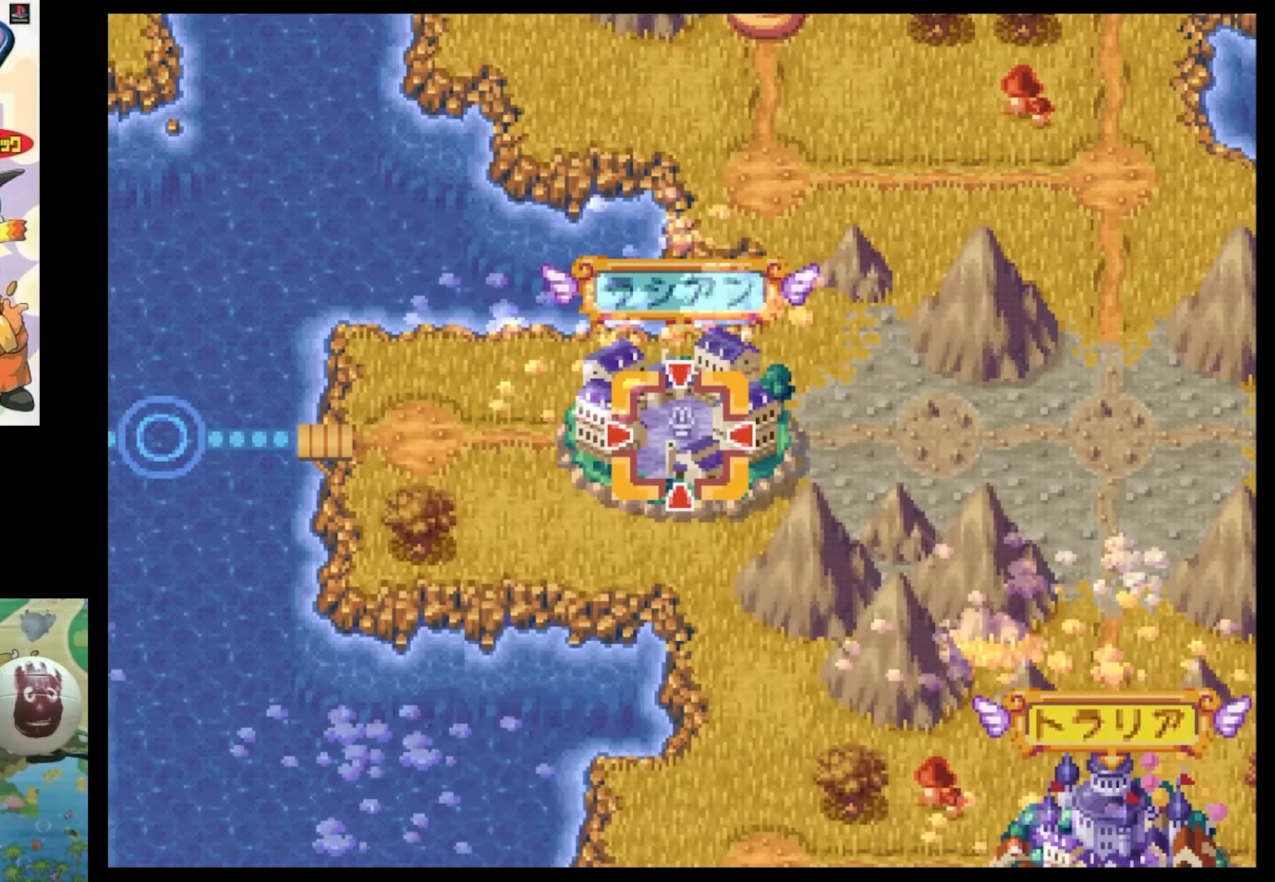
Gameplay with a controller (PlayStation layout); each line is a JSON object with the inputs held at the frame after it. "events" lists button and stick changes between this image and that frame as [ms after this image, input, new state], when the widget could be followed in between. Not read: L3 R3.
{"buttons": [], "events": []}
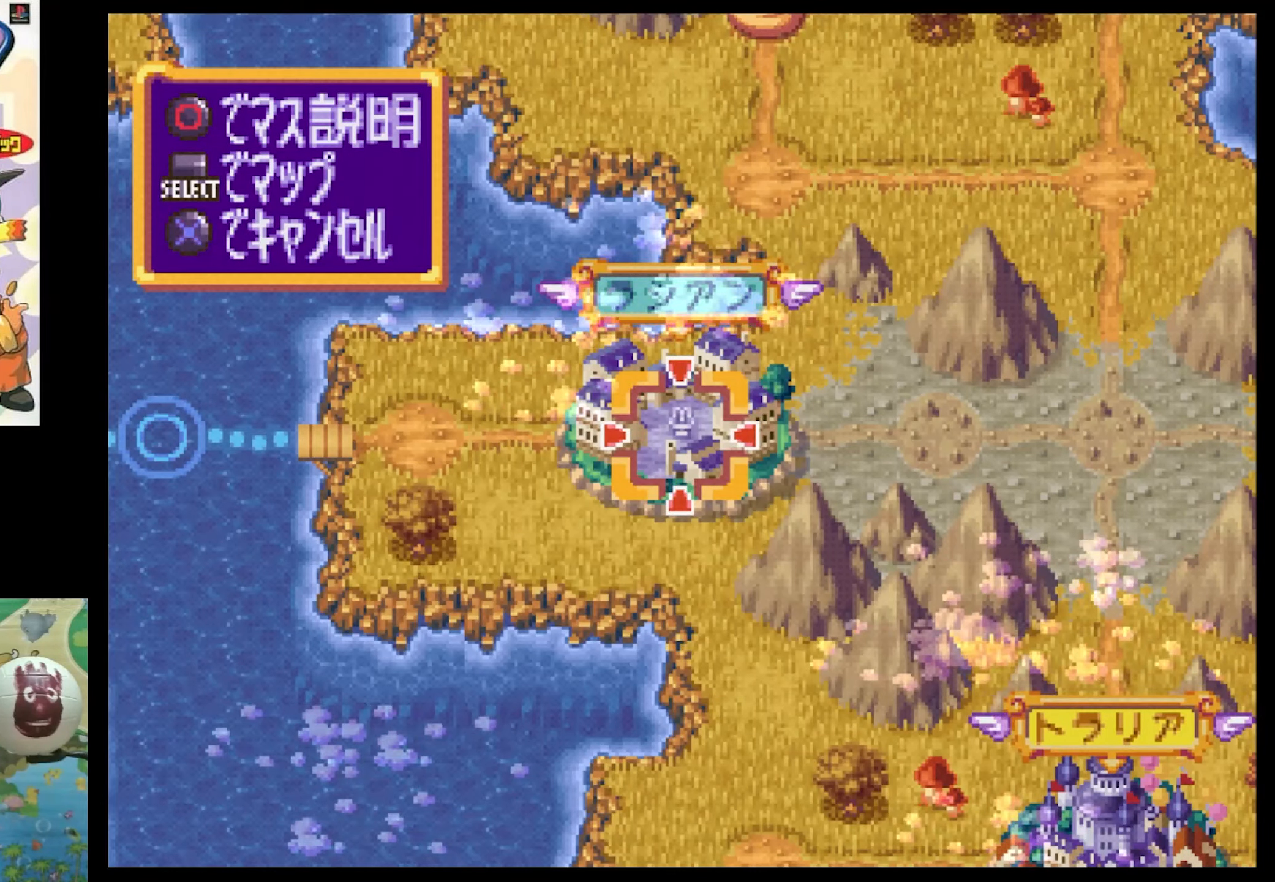
{"buttons": ["SQUARE", "DPAD_DOWN", "DPAD_RIGHT"], "events": [[334, "DPAD_DOWN", "down"], [384, "DPAD_RIGHT", "down"], [384, "SQUARE", "down"]]}
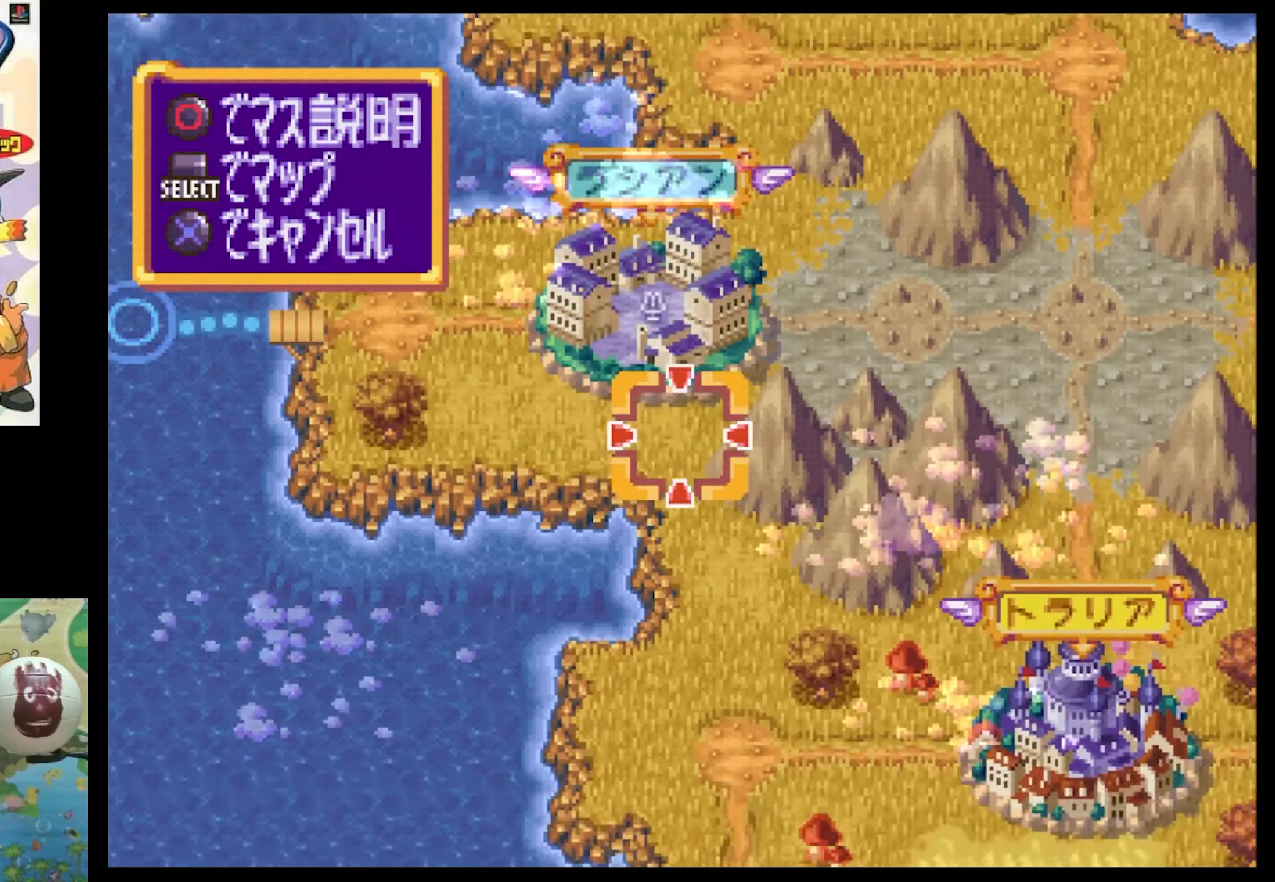
{"buttons": ["DPAD_DOWN"], "events": [[50, "DPAD_RIGHT", "up"], [100, "SQUARE", "up"], [317, "DPAD_DOWN", "up"], [467, "DPAD_DOWN", "down"]]}
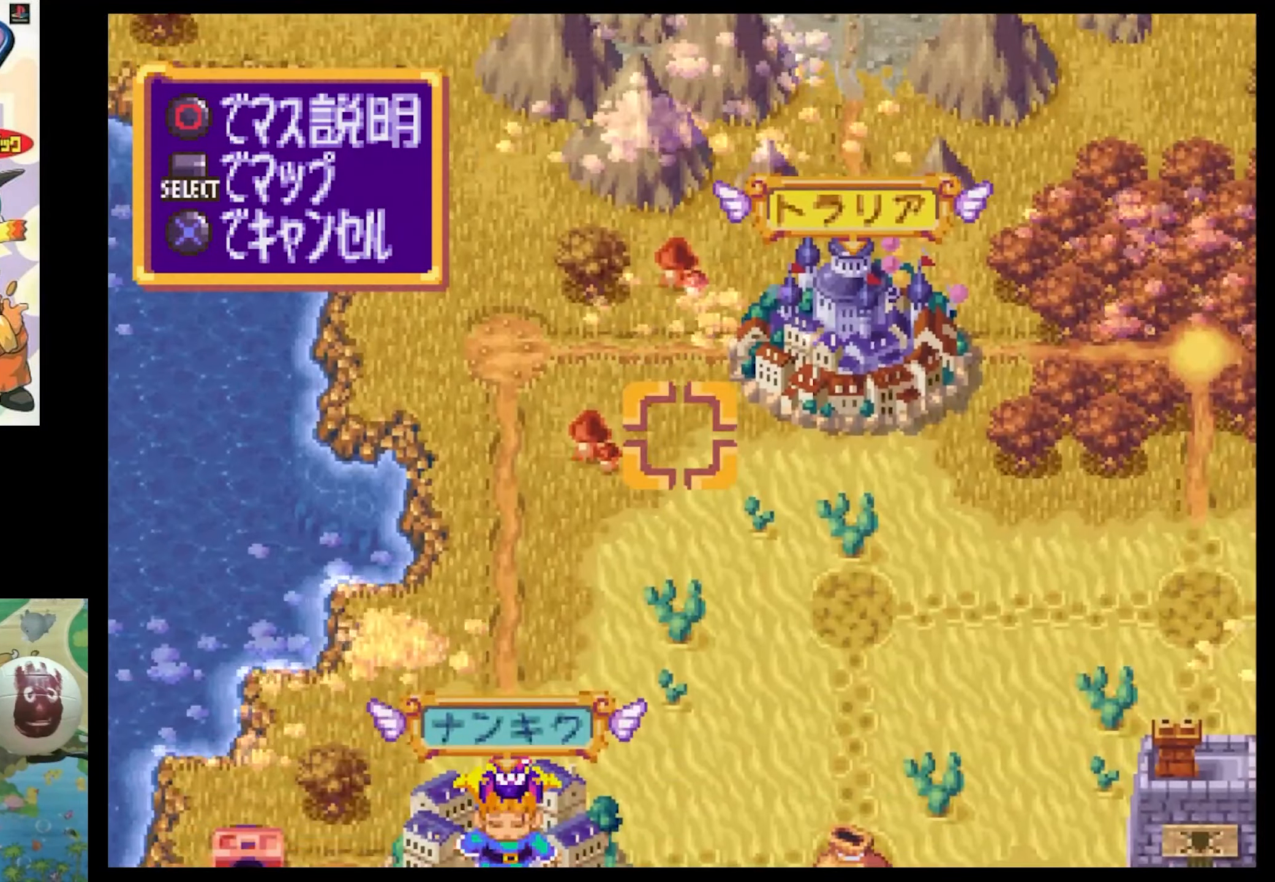
{"buttons": ["DPAD_LEFT"], "events": [[100, "SQUARE", "down"], [234, "SQUARE", "up"], [300, "DPAD_DOWN", "up"], [434, "DPAD_LEFT", "down"]]}
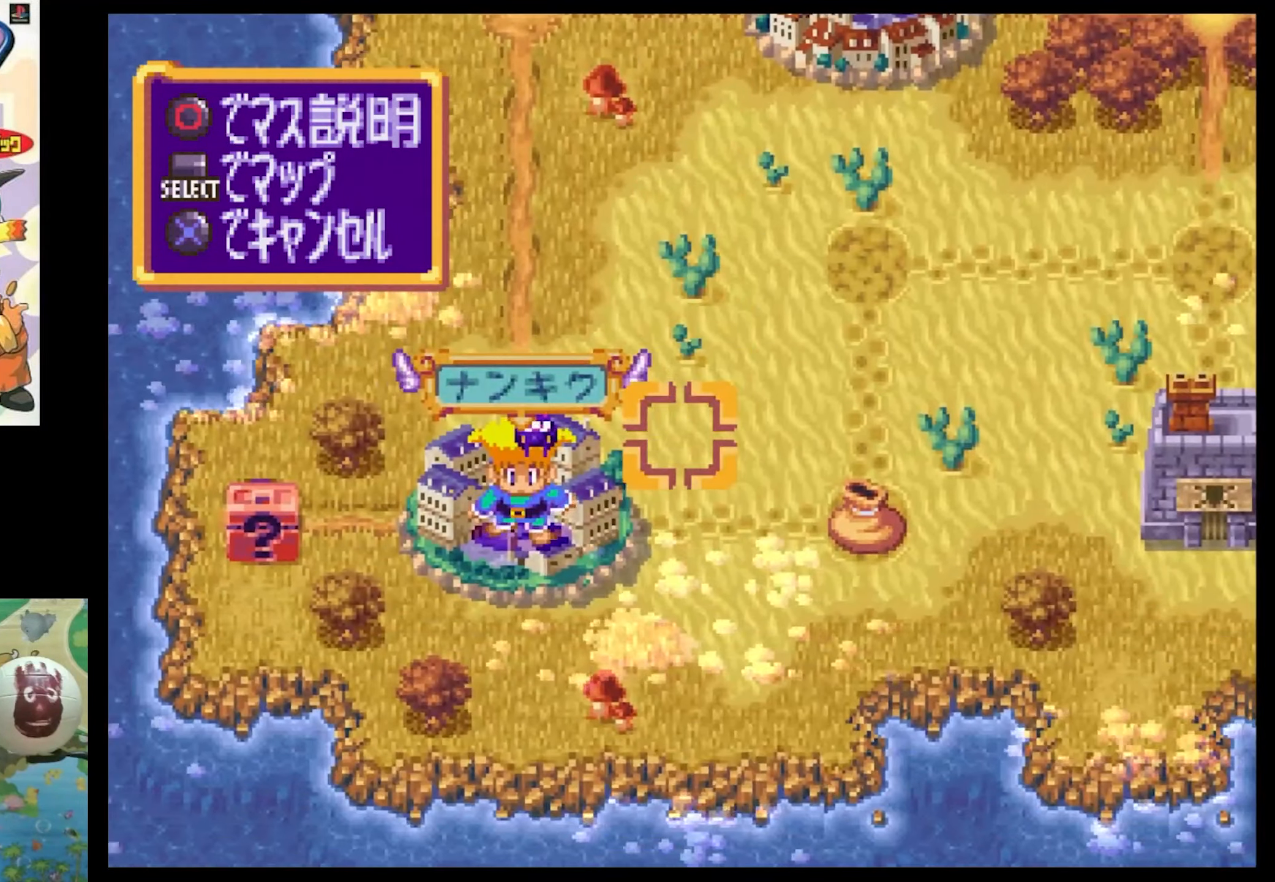
{"buttons": [], "events": [[67, "DPAD_LEFT", "up"], [150, "TRIANGLE", "down"], [267, "TRIANGLE", "up"]]}
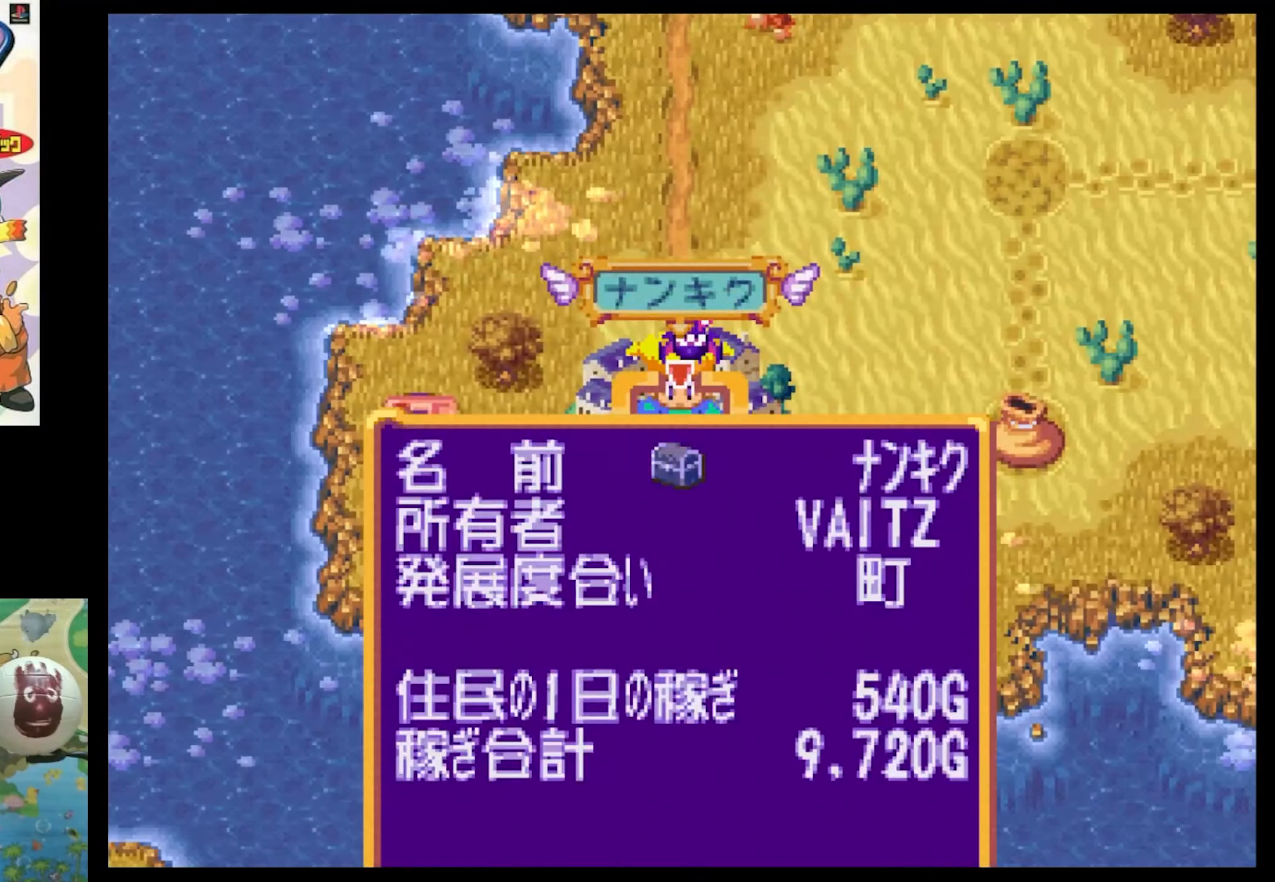
{"buttons": [], "events": []}
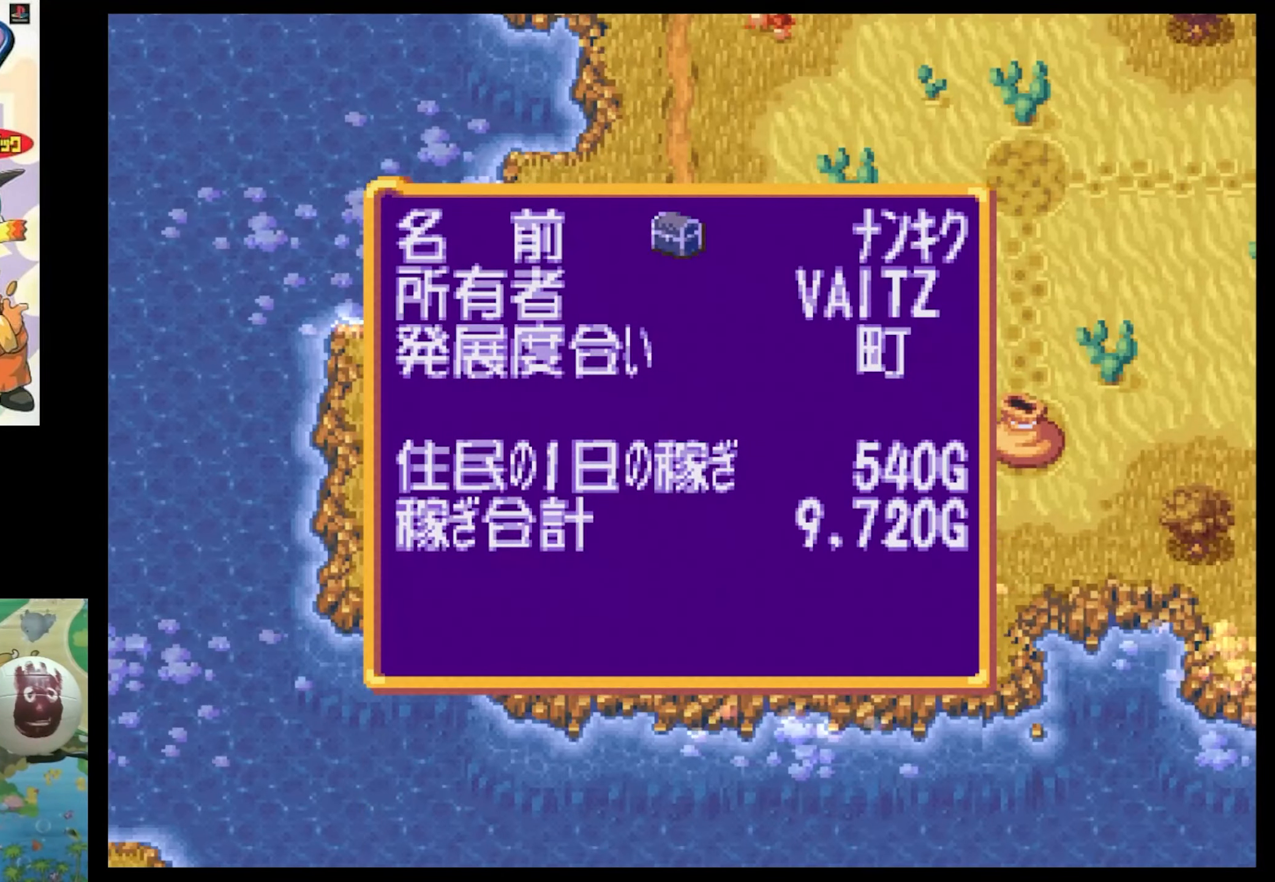
{"buttons": ["CROSS"], "events": [[400, "CROSS", "down"]]}
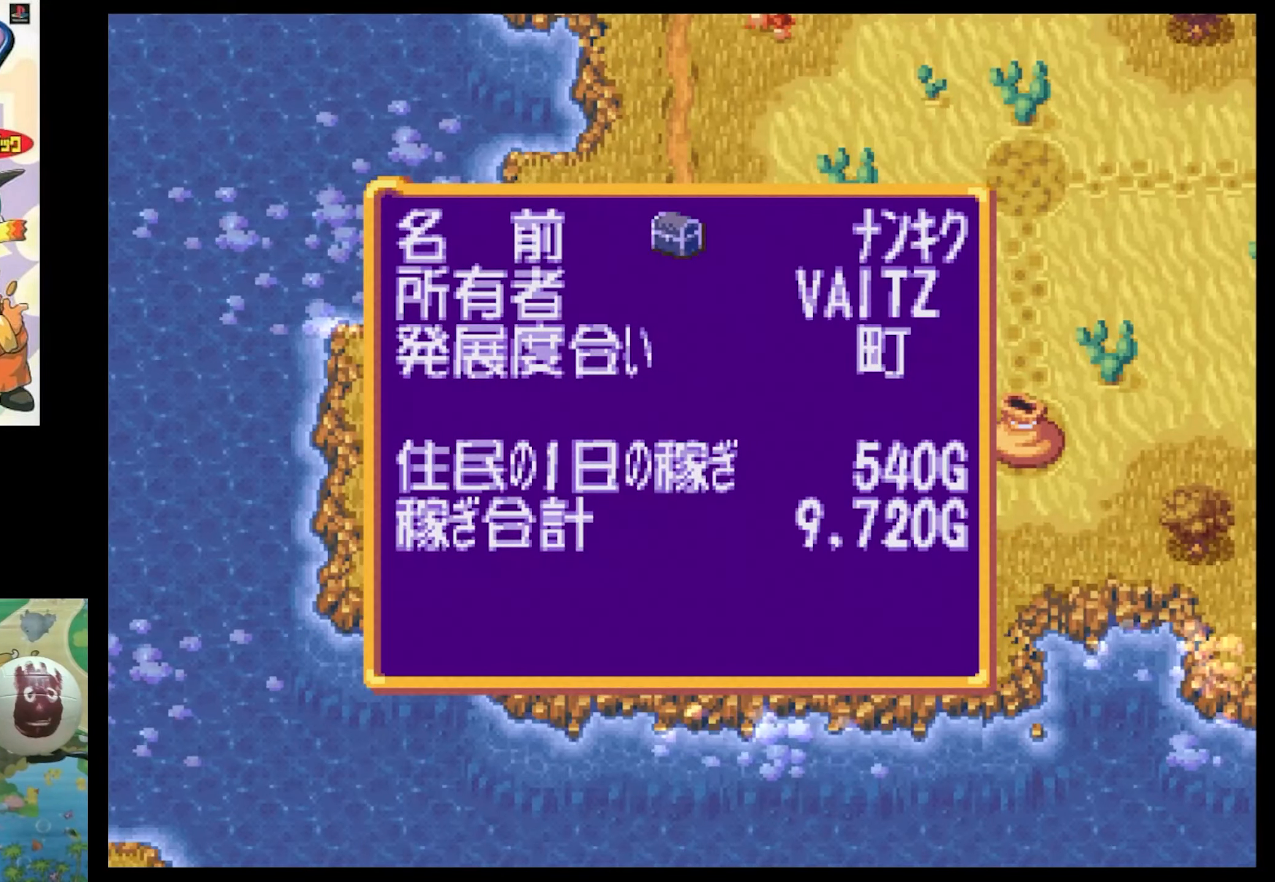
{"buttons": ["SQUARE", "DPAD_UP", "DPAD_RIGHT"], "events": [[117, "CROSS", "up"], [400, "DPAD_UP", "down"], [467, "SQUARE", "down"], [484, "DPAD_RIGHT", "down"]]}
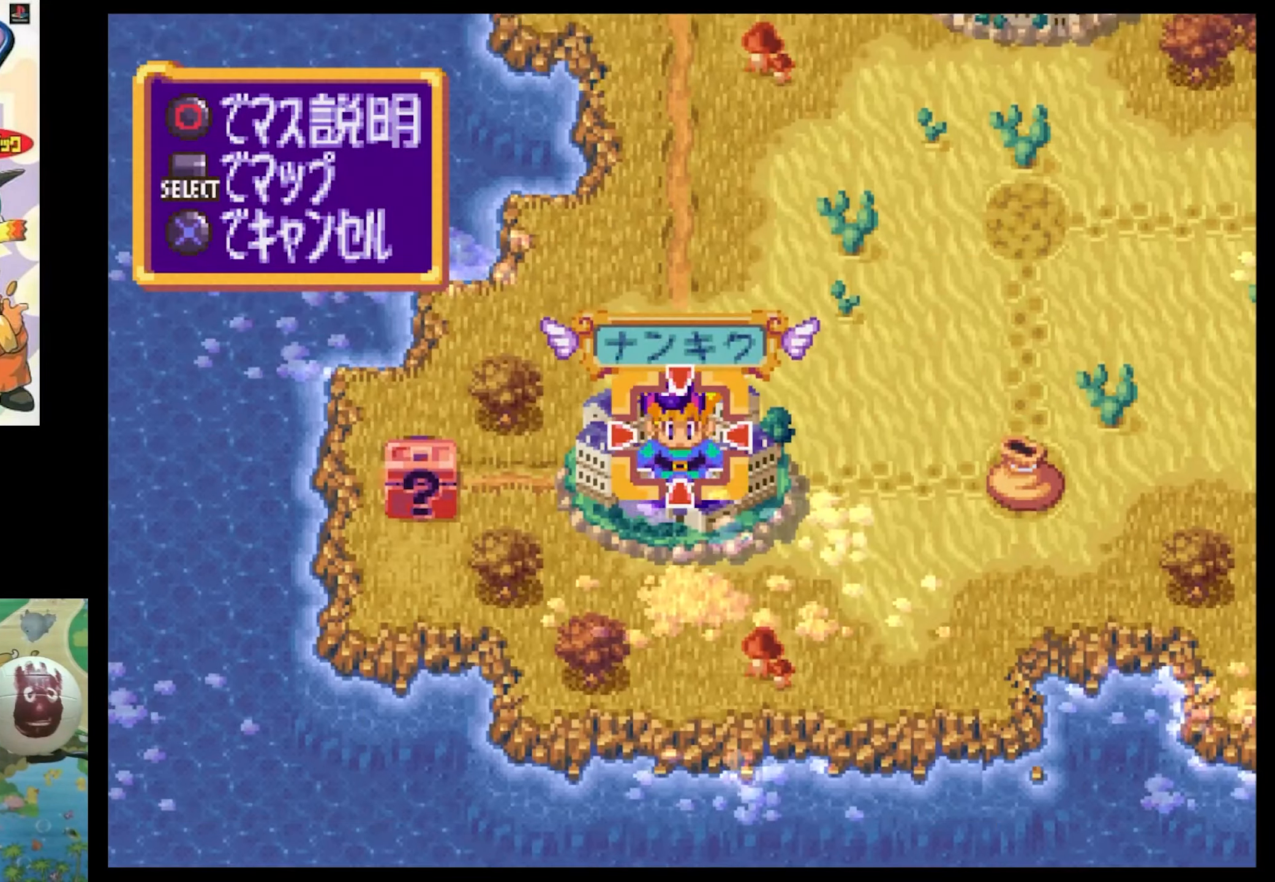
{"buttons": [], "events": [[217, "DPAD_RIGHT", "up"], [233, "DPAD_UP", "up"], [250, "SQUARE", "up"]]}
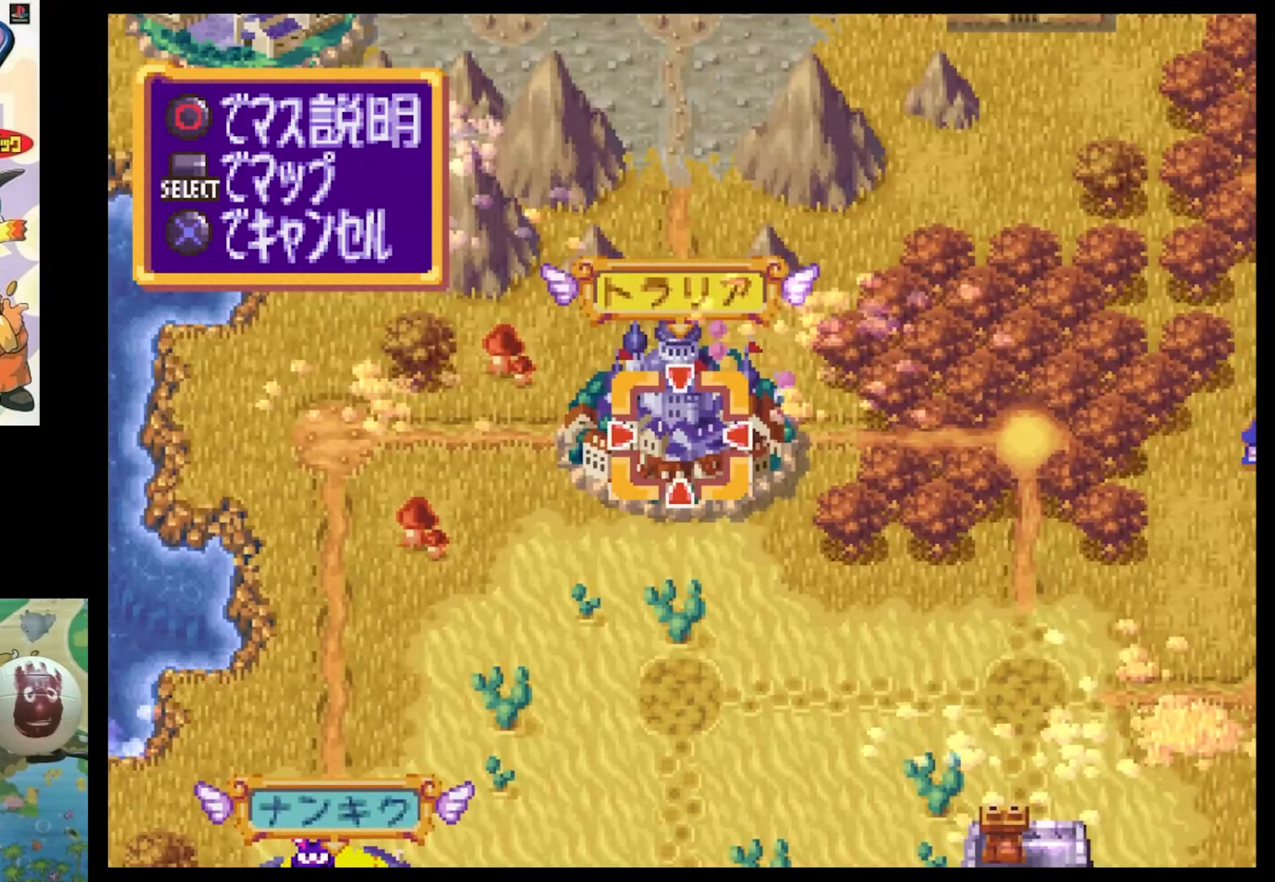
{"buttons": ["SQUARE", "DPAD_RIGHT"], "events": [[283, "DPAD_RIGHT", "down"], [283, "SQUARE", "down"]]}
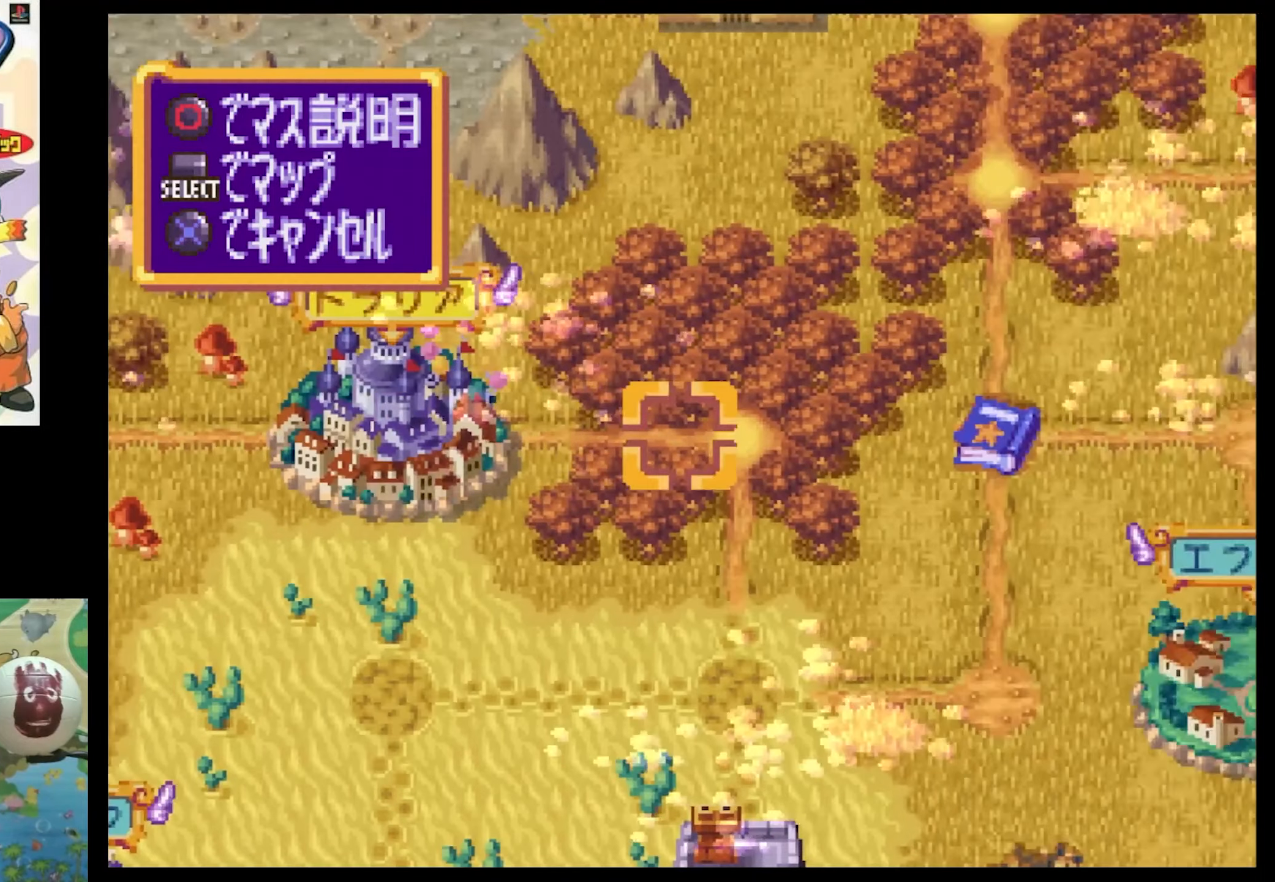
{"buttons": ["SQUARE", "DPAD_RIGHT"], "events": [[116, "SQUARE", "up"], [150, "DPAD_RIGHT", "up"], [433, "DPAD_RIGHT", "down"], [433, "SQUARE", "down"]]}
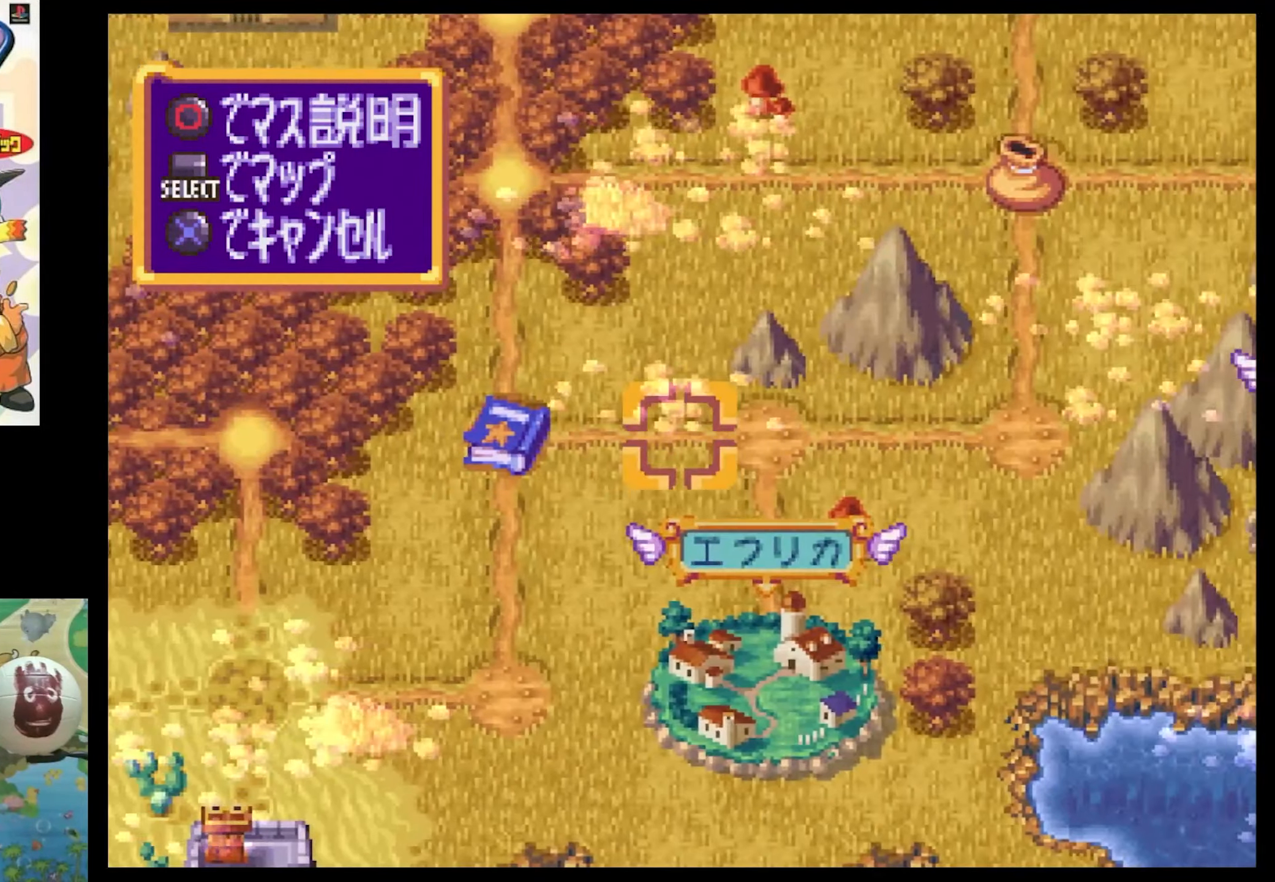
{"buttons": ["DPAD_DOWN"], "events": [[133, "DPAD_DOWN", "down"], [166, "DPAD_RIGHT", "up"], [166, "SQUARE", "up"], [216, "DPAD_DOWN", "up"], [433, "DPAD_DOWN", "down"]]}
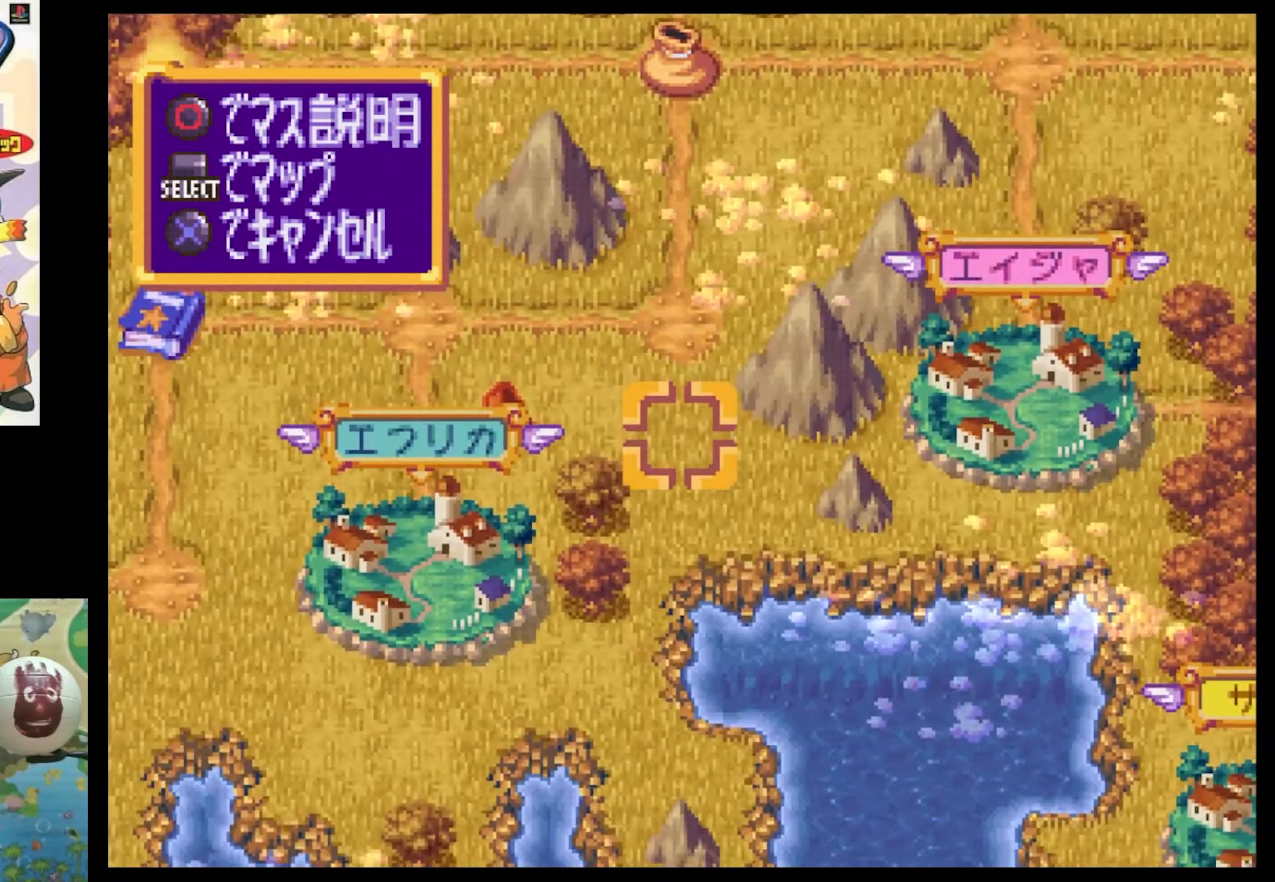
{"buttons": ["DPAD_LEFT"], "events": [[16, "DPAD_DOWN", "up"], [400, "DPAD_LEFT", "down"]]}
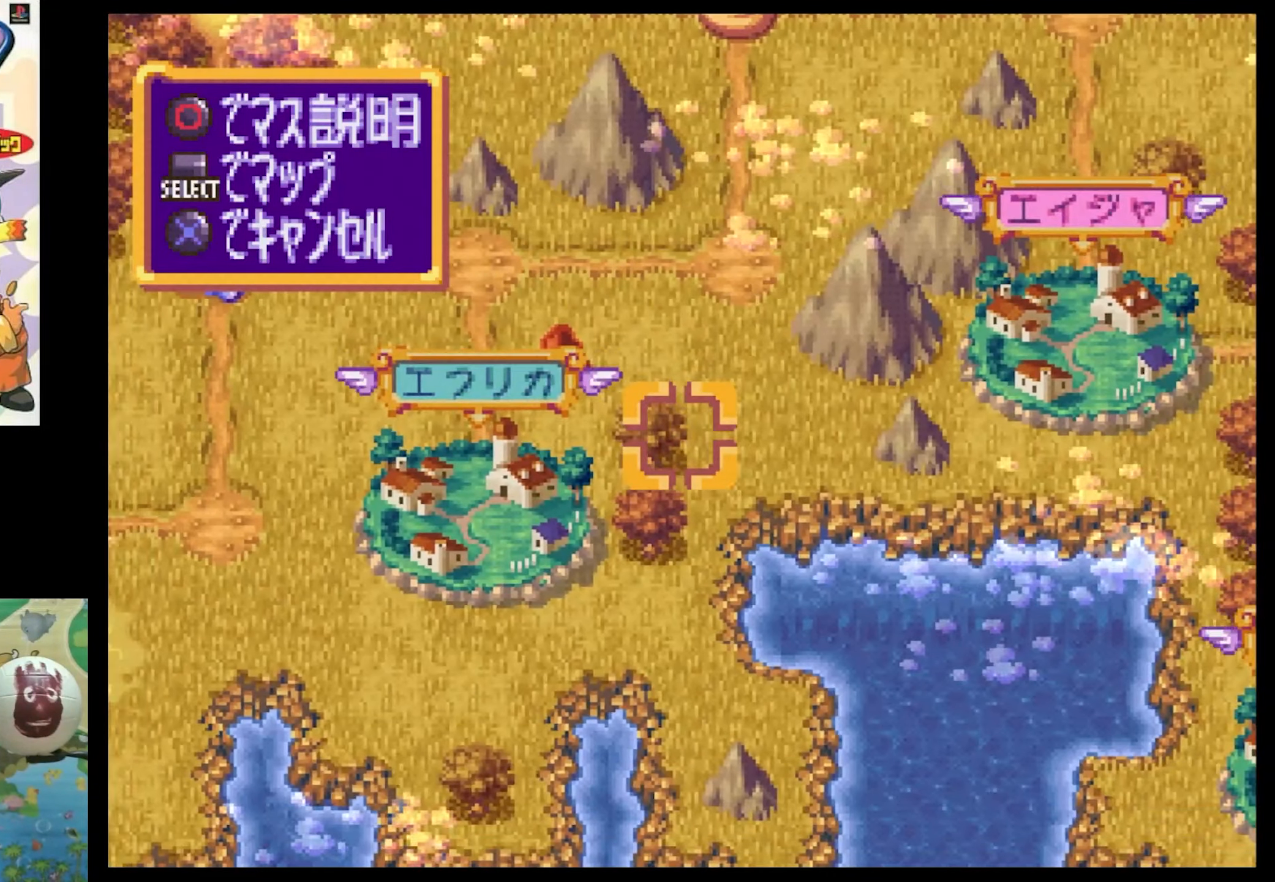
{"buttons": [], "events": [[100, "DPAD_LEFT", "up"], [200, "TRIANGLE", "down"], [300, "TRIANGLE", "up"]]}
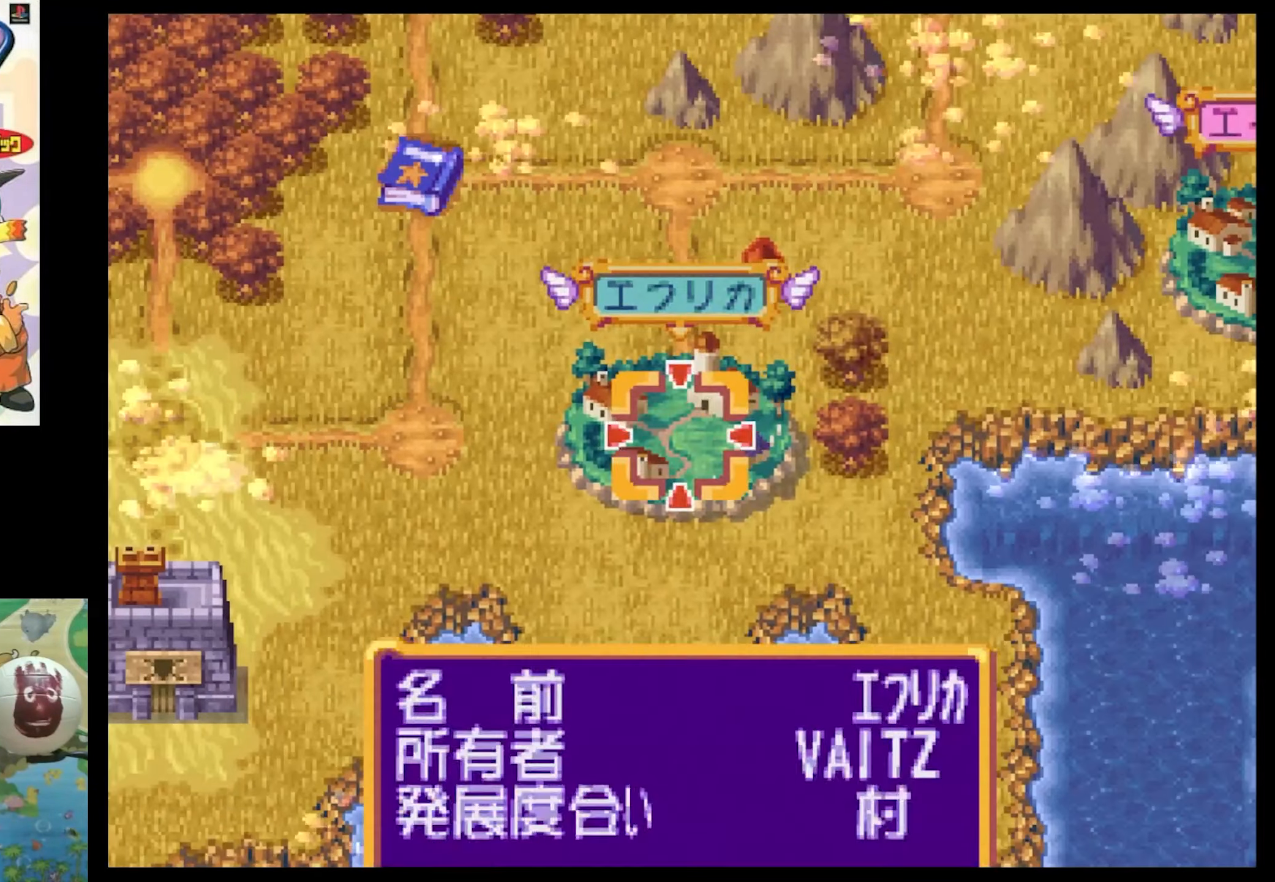
{"buttons": [], "events": []}
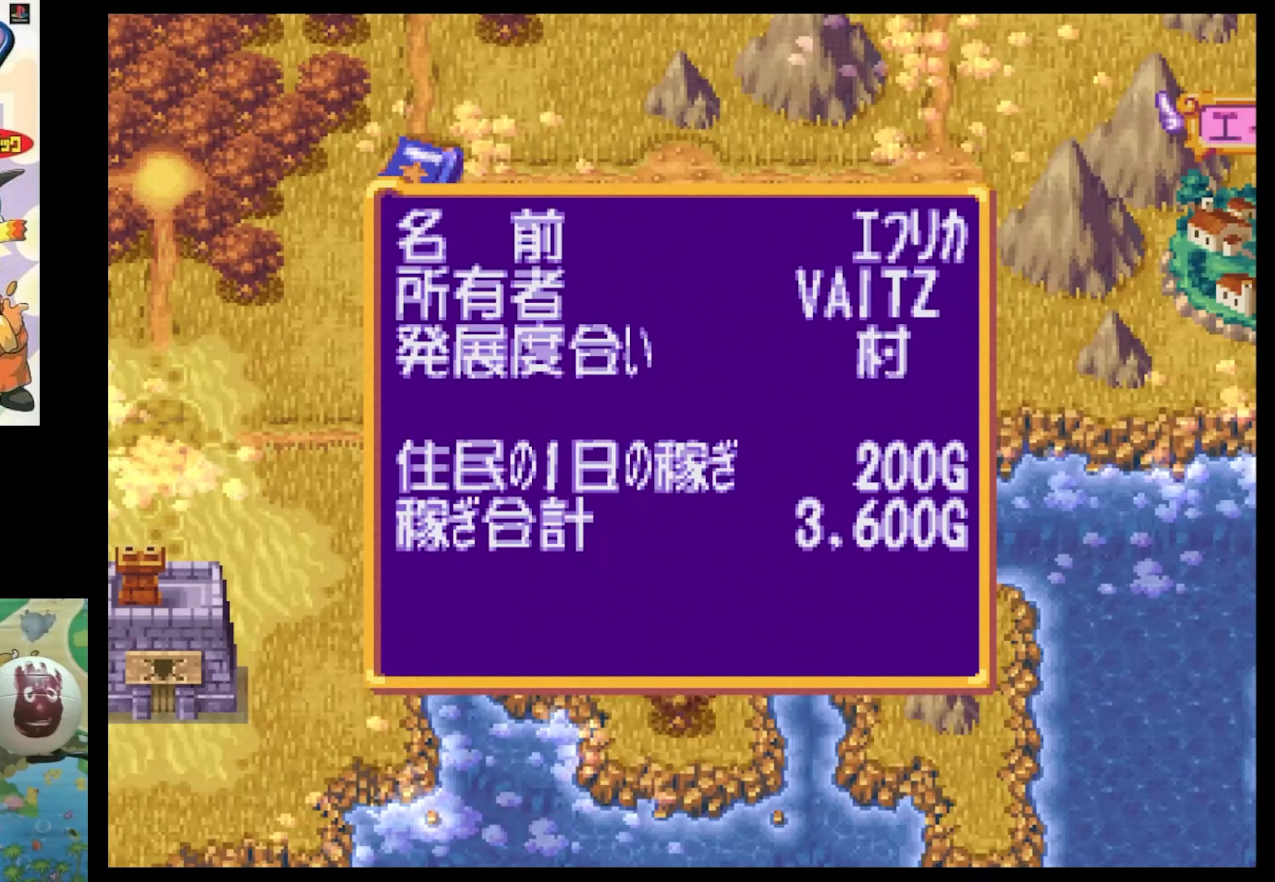
{"buttons": ["DPAD_UP", "DPAD_RIGHT"], "events": [[233, "CROSS", "down"], [316, "CROSS", "up"], [416, "DPAD_RIGHT", "down"], [416, "DPAD_UP", "down"]]}
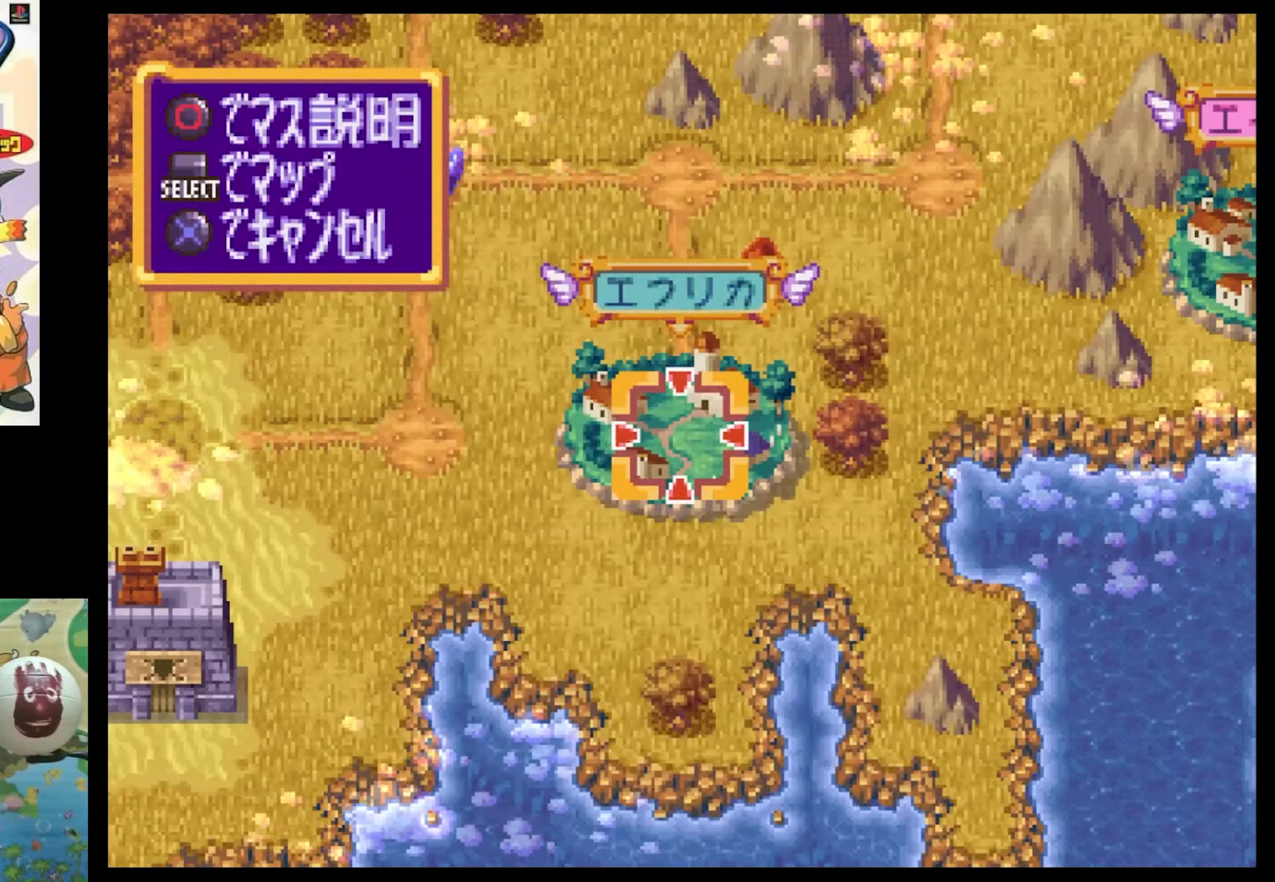
{"buttons": ["DPAD_RIGHT"], "events": [[150, "DPAD_UP", "up"]]}
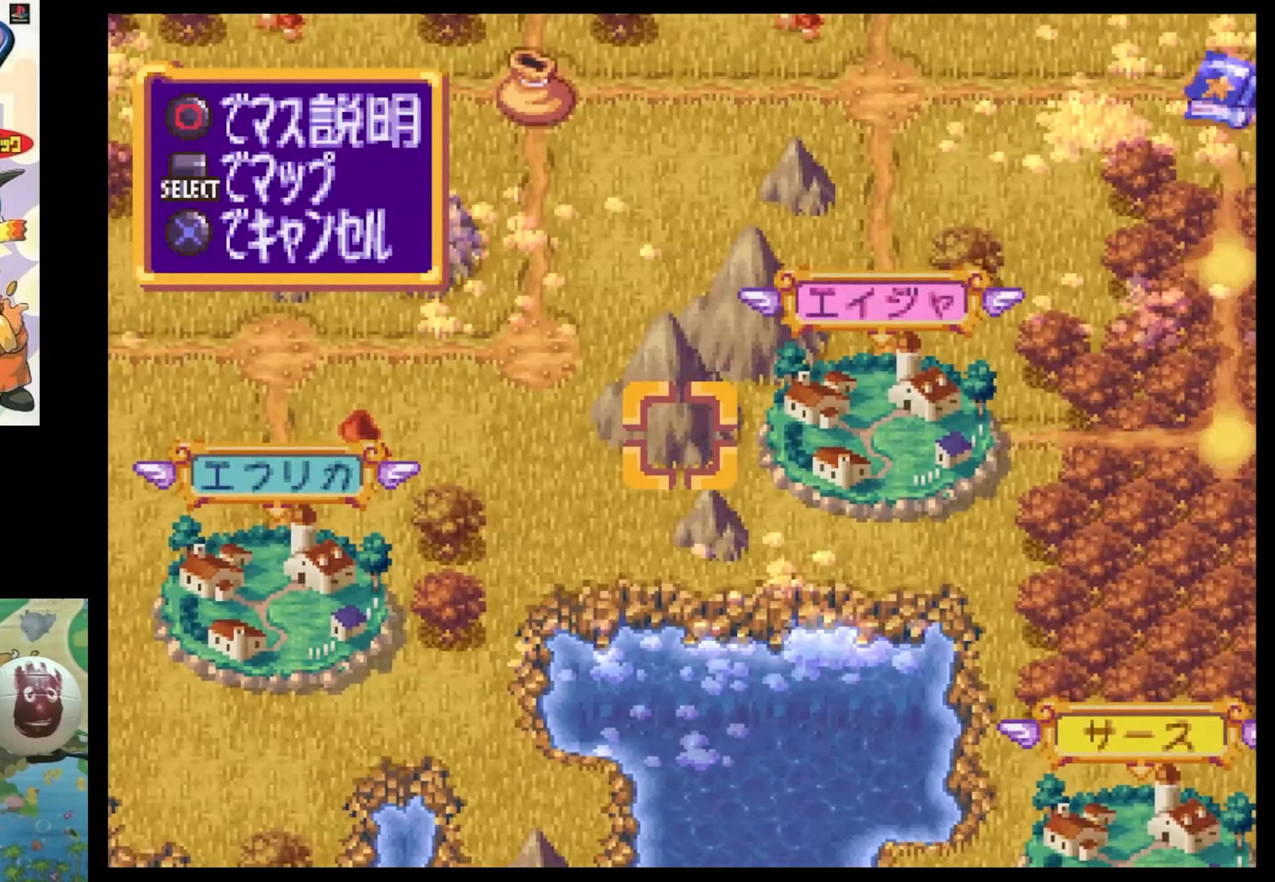
{"buttons": [], "events": [[166, "DPAD_RIGHT", "up"], [250, "TRIANGLE", "down"], [416, "TRIANGLE", "up"]]}
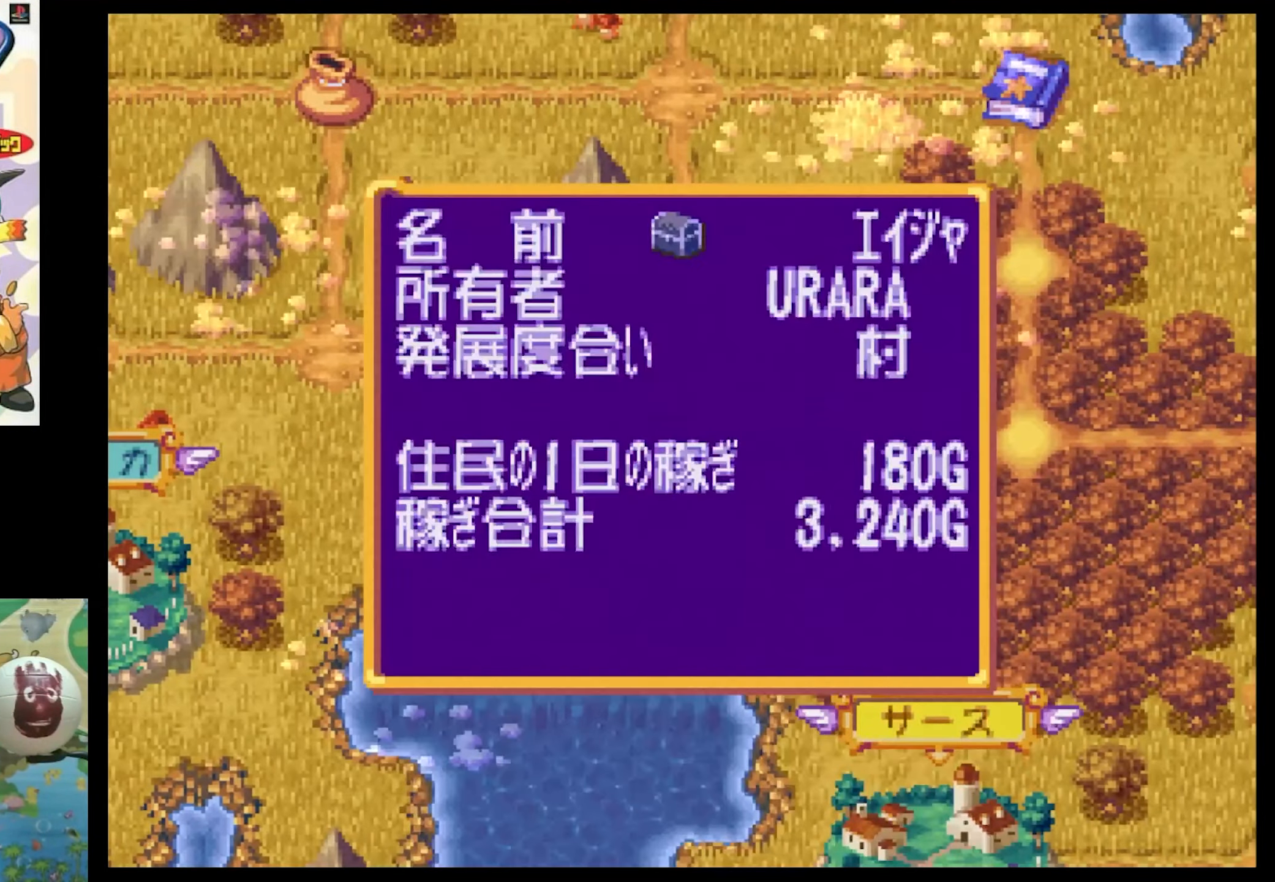
{"buttons": ["CROSS"], "events": [[500, "CROSS", "down"]]}
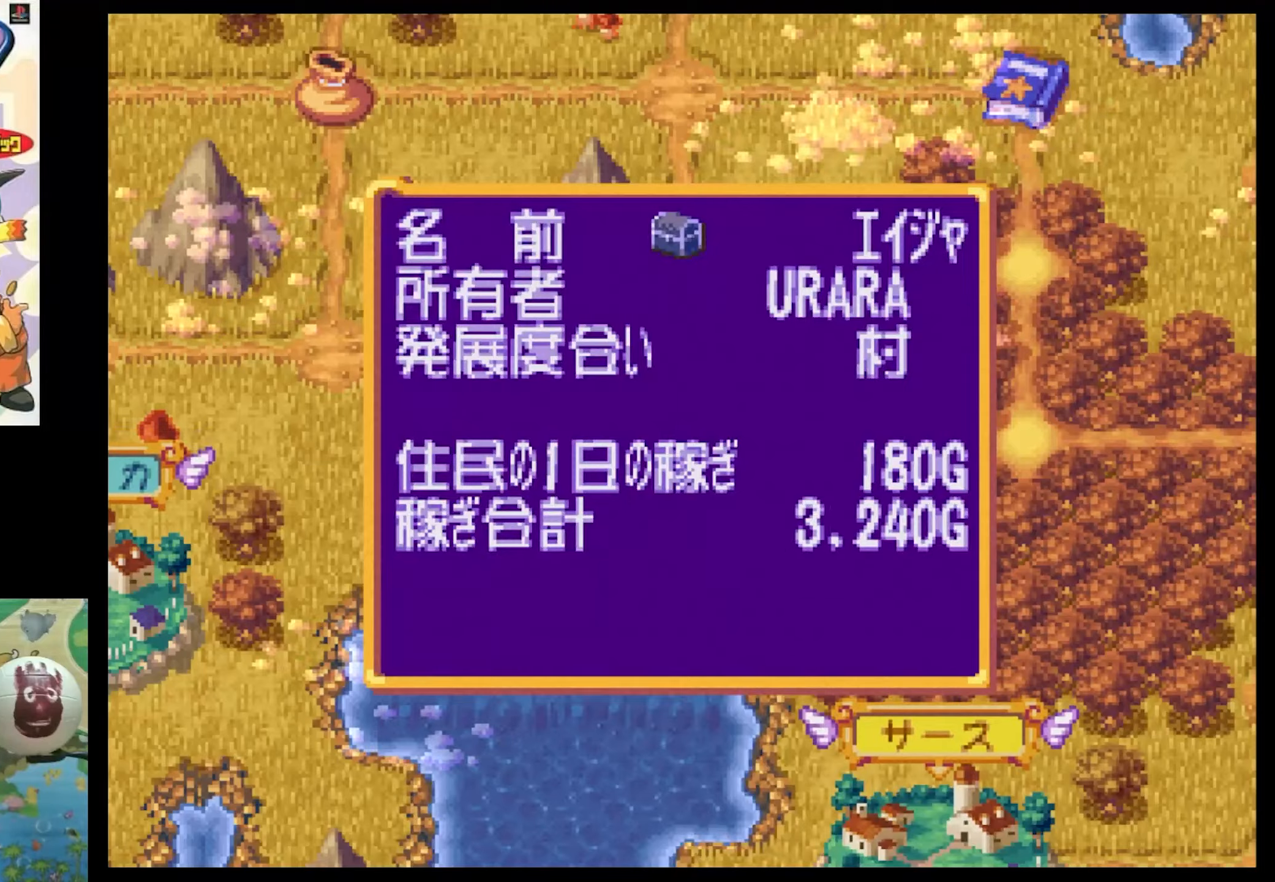
{"buttons": ["SQUARE", "DPAD_DOWN", "DPAD_RIGHT"], "events": [[133, "CROSS", "up"], [267, "DPAD_RIGHT", "down"], [350, "SQUARE", "down"], [467, "DPAD_DOWN", "down"]]}
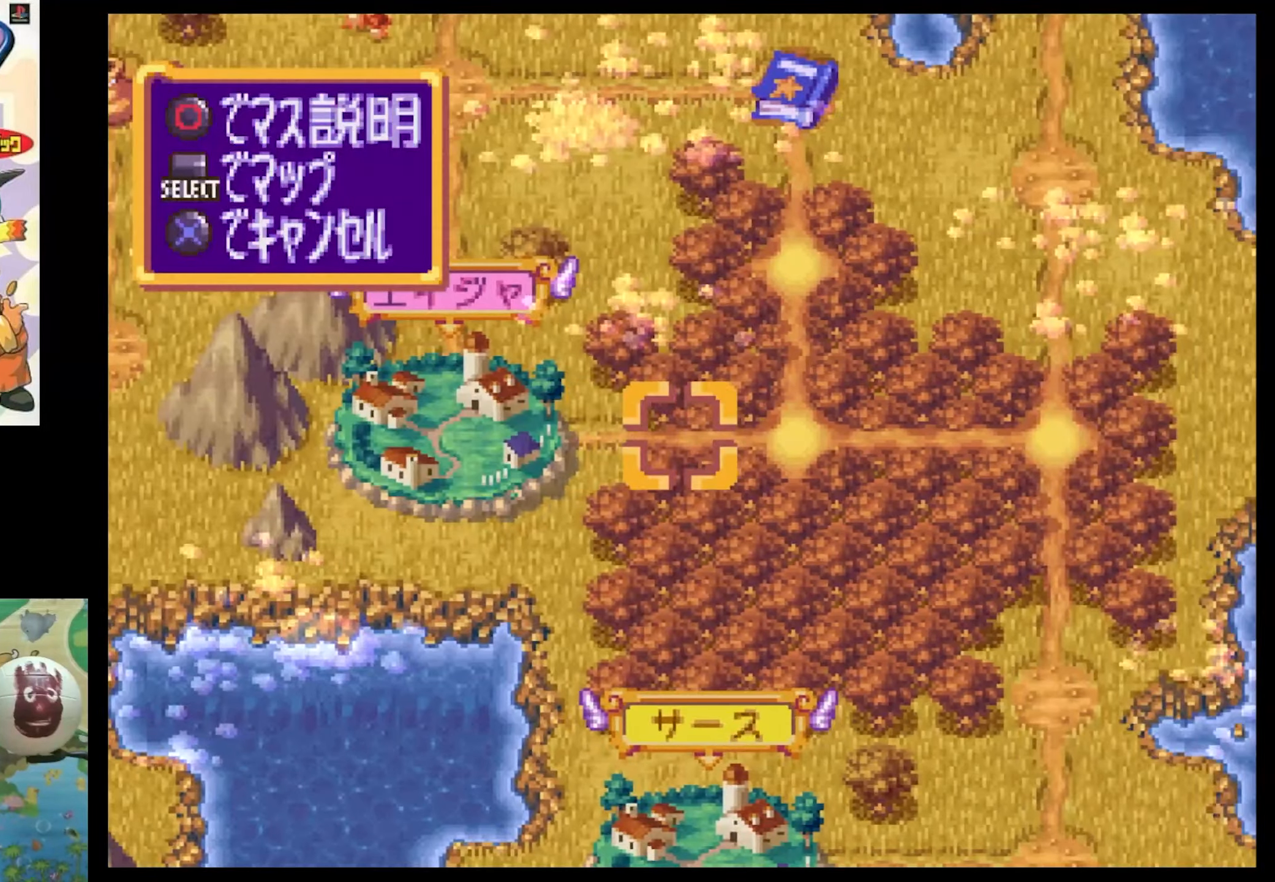
{"buttons": ["TRIANGLE"], "events": [[17, "DPAD_RIGHT", "up"], [50, "SQUARE", "up"], [333, "DPAD_DOWN", "up"], [417, "TRIANGLE", "down"]]}
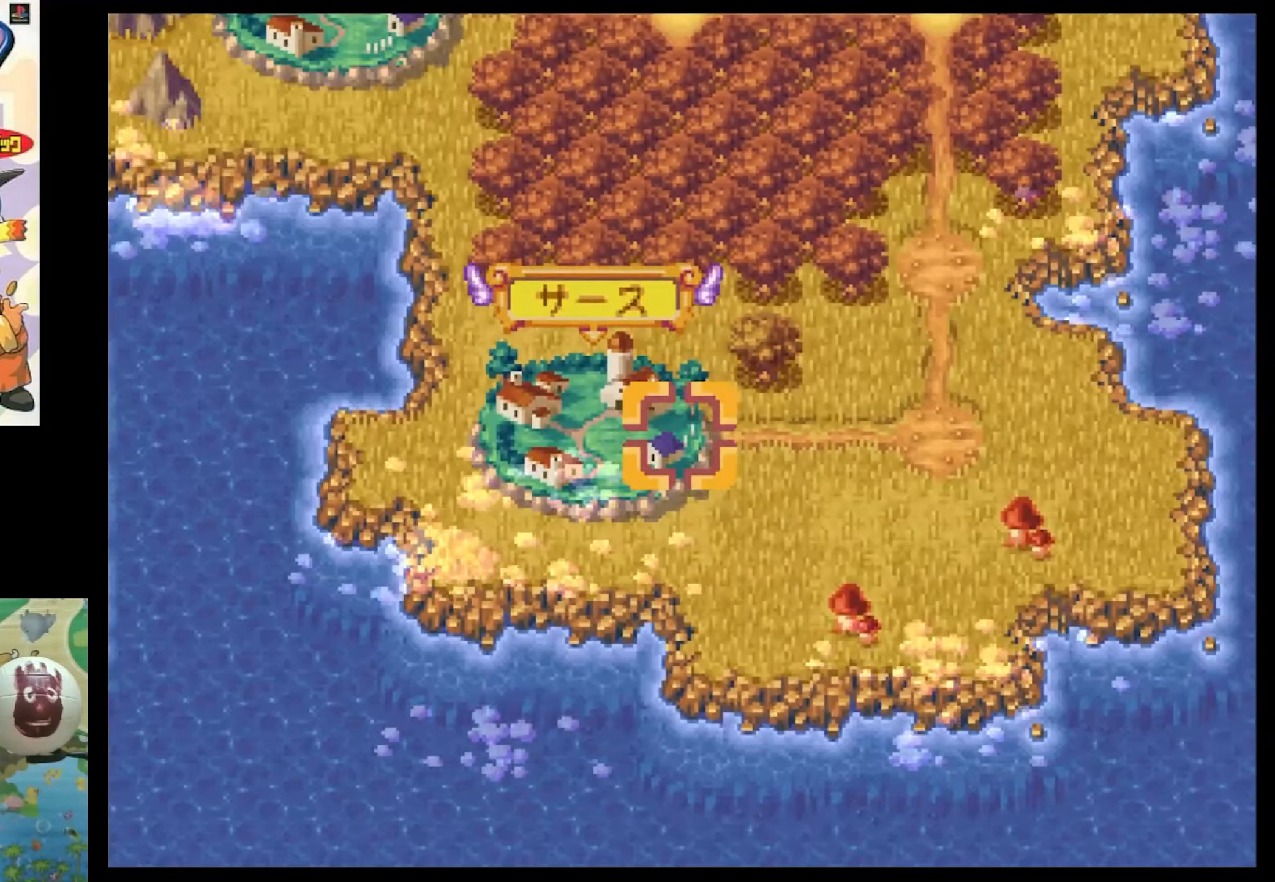
{"buttons": [], "events": [[67, "TRIANGLE", "up"]]}
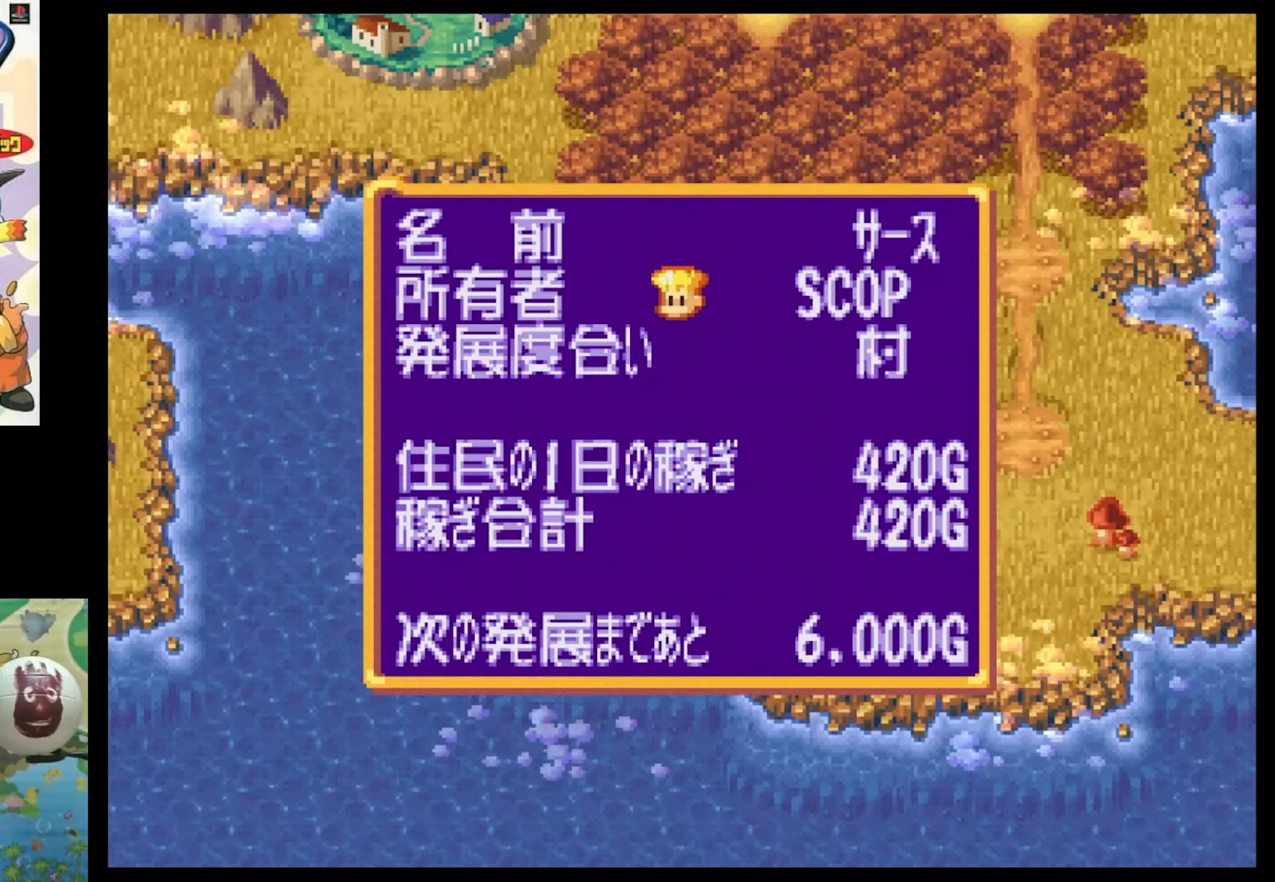
{"buttons": [], "events": []}
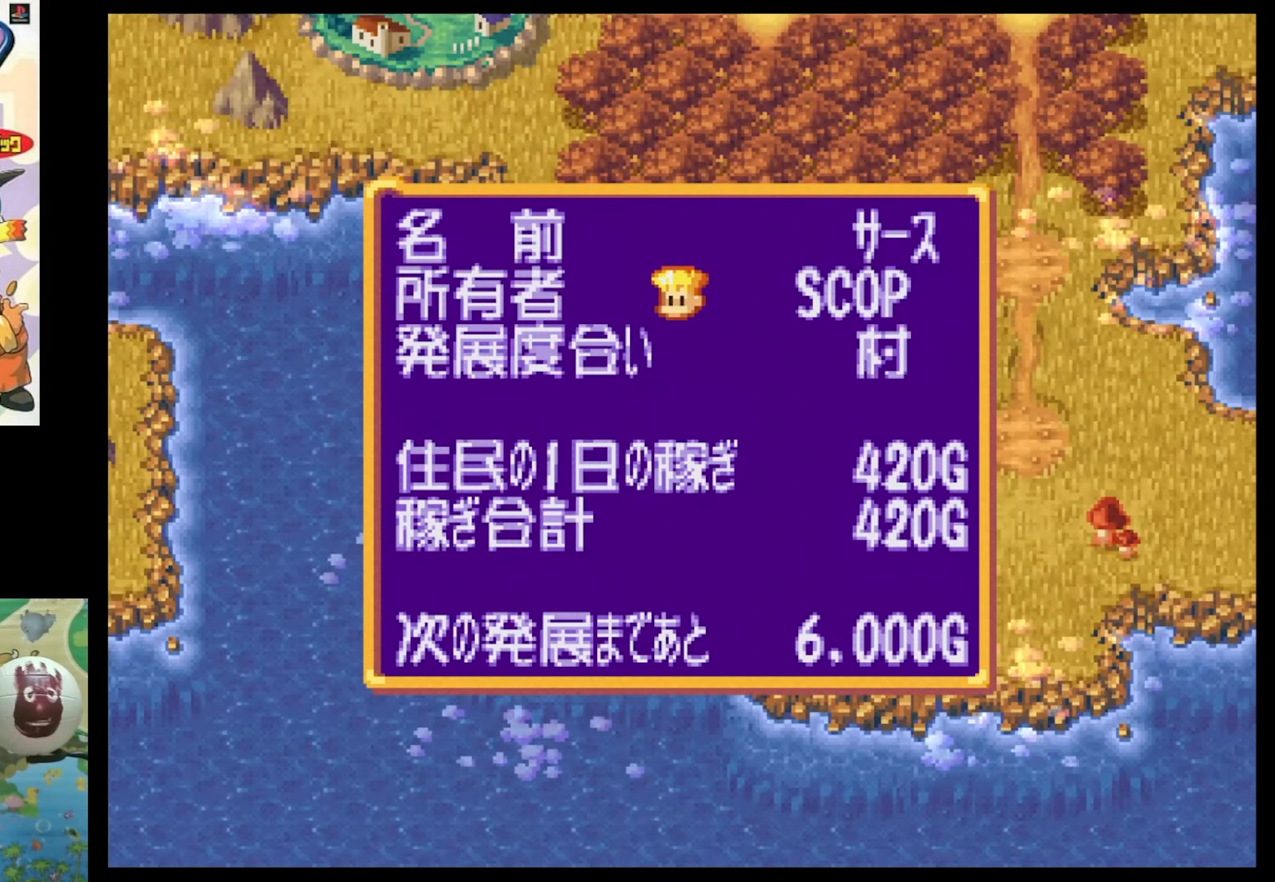
{"buttons": [], "events": []}
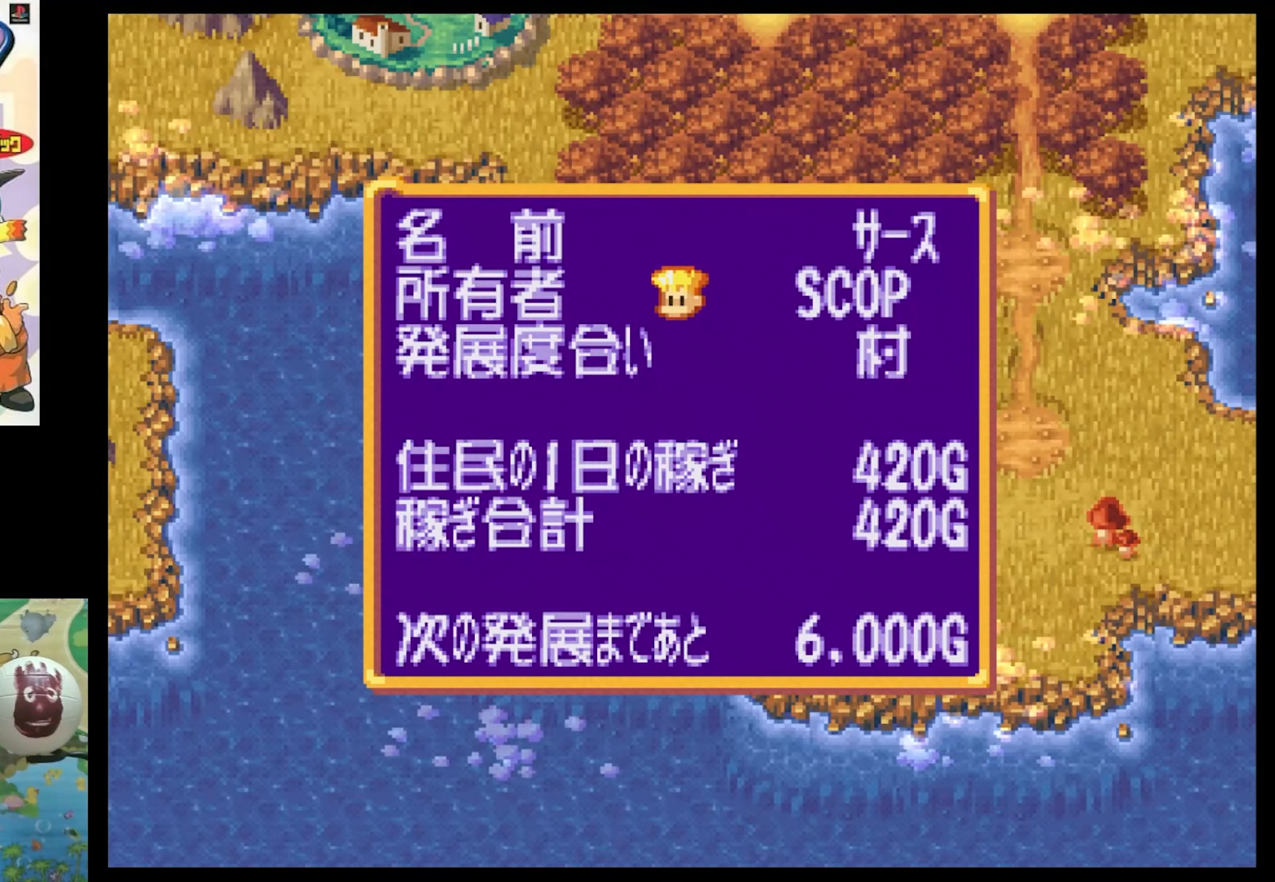
{"buttons": [], "events": []}
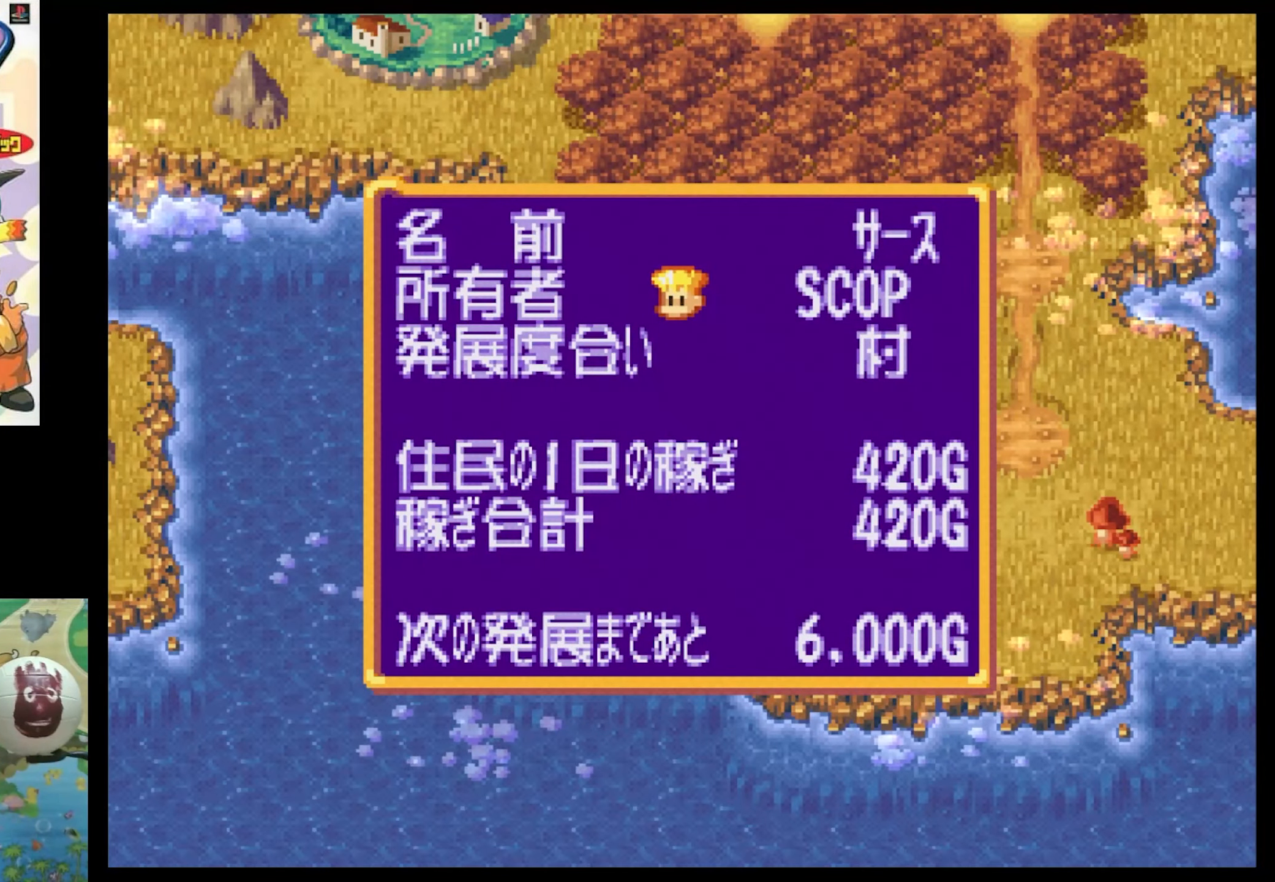
{"buttons": ["DPAD_UP"], "events": [[317, "CROSS", "down"], [450, "CROSS", "up"], [483, "DPAD_UP", "down"]]}
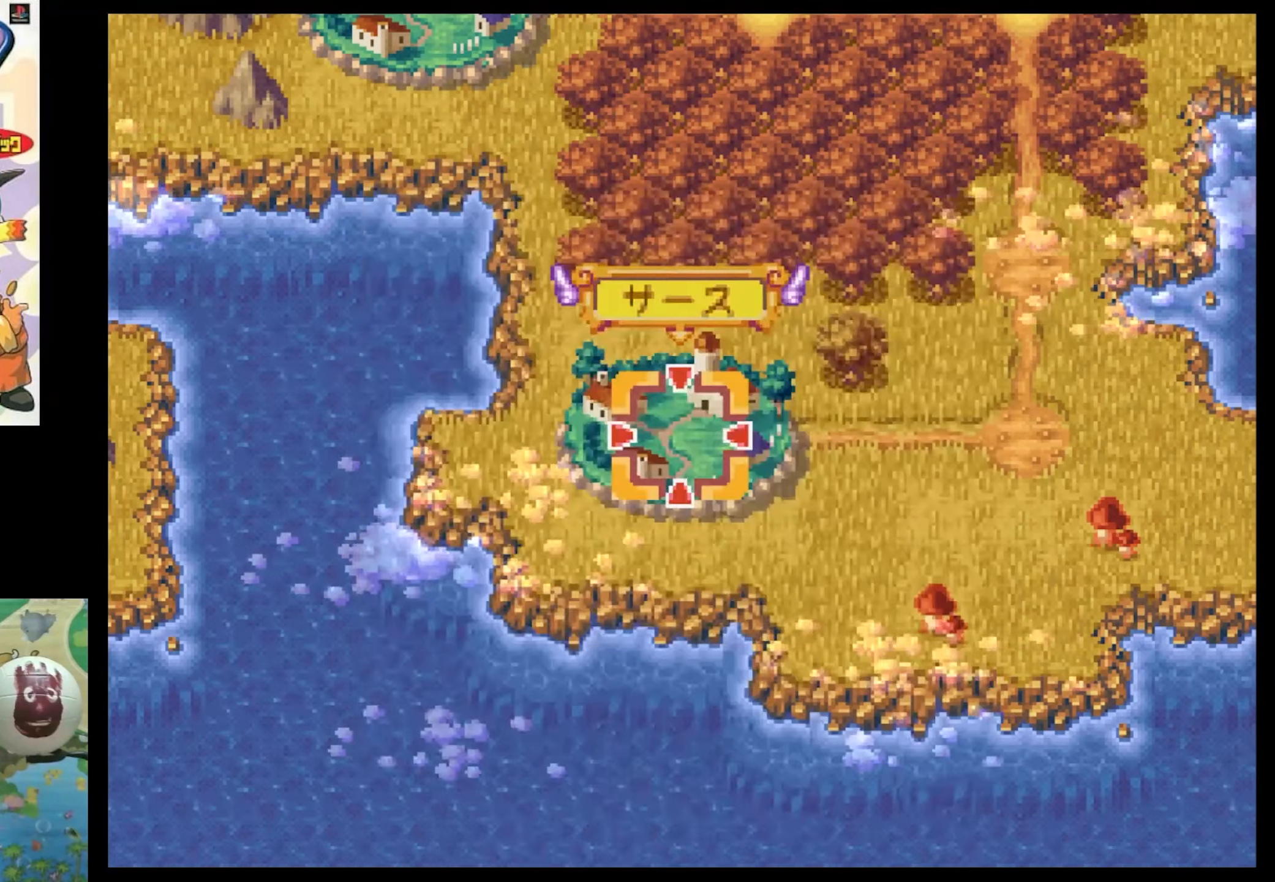
{"buttons": ["SQUARE", "DPAD_UP", "DPAD_LEFT"], "events": [[33, "DPAD_LEFT", "down"], [167, "SQUARE", "down"]]}
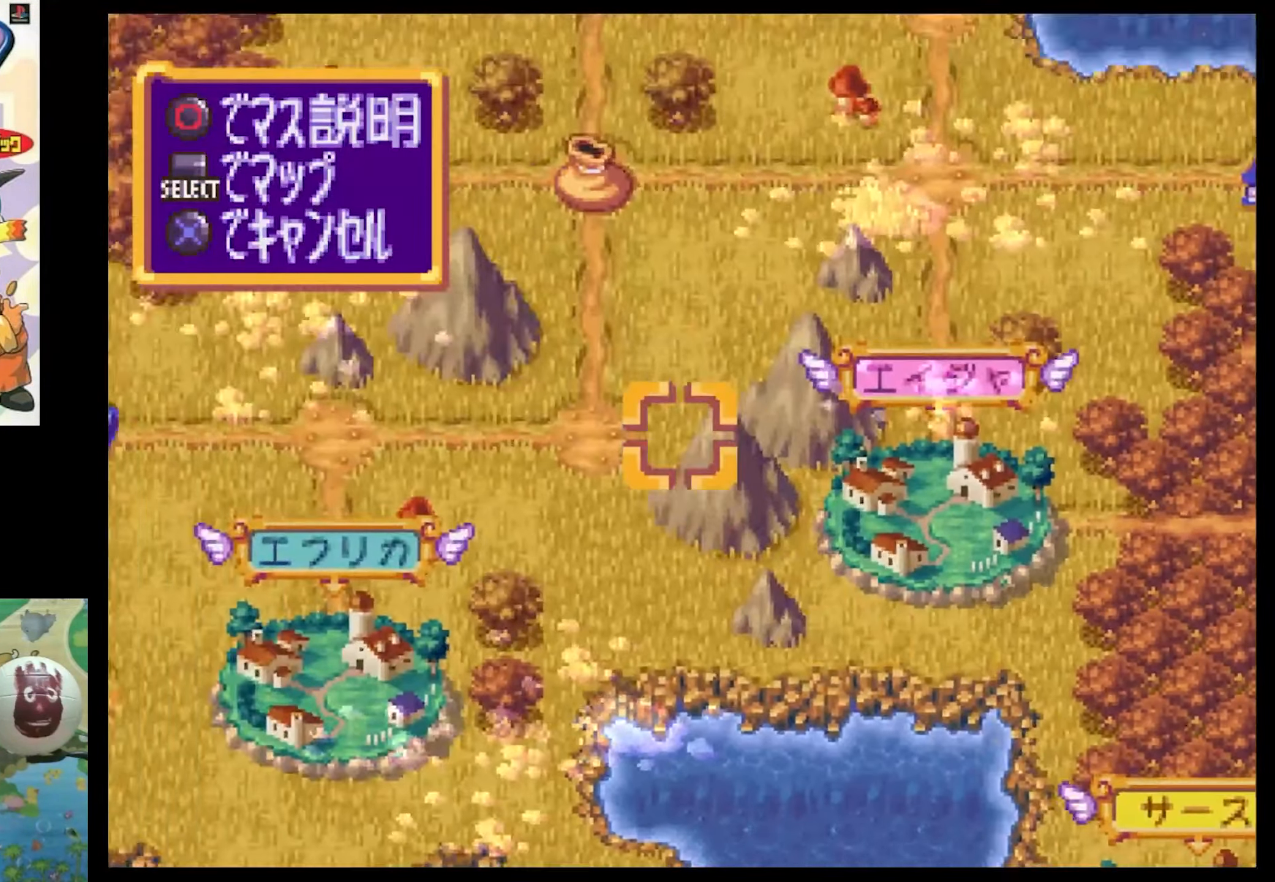
{"buttons": ["SQUARE", "DPAD_UP", "DPAD_LEFT"], "events": []}